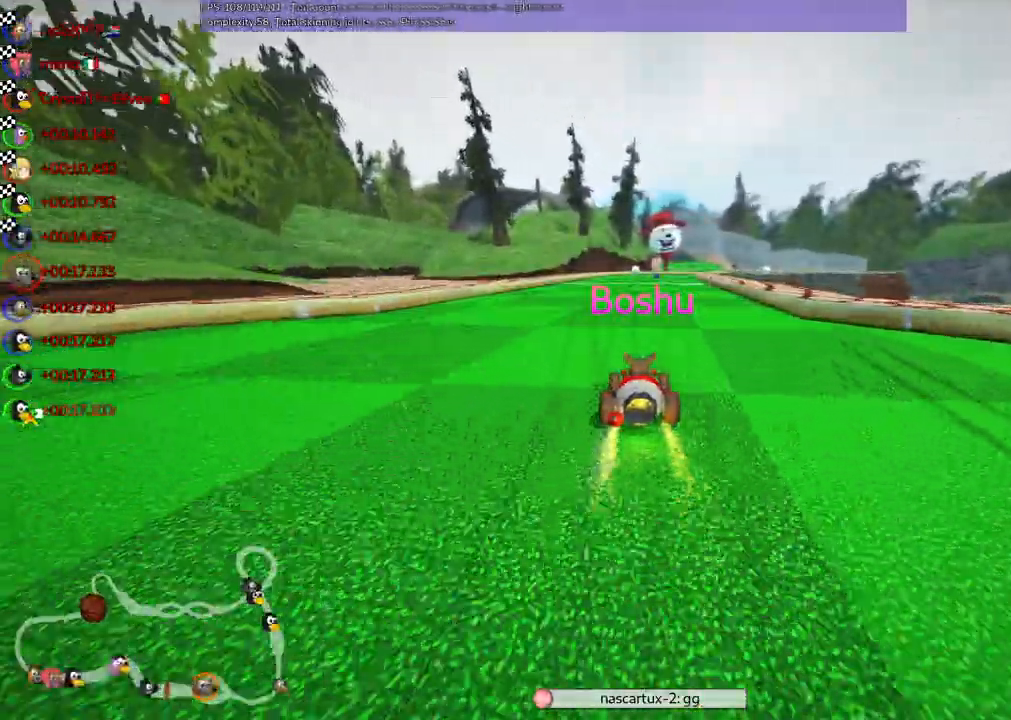
Gameplay with keyboard; each line is a JSON object with the keys held at the frame after it. "events" lists presses ("down") and releases ("up") of ".", "alt_r", "comma", "ctrl_r", "d", "down", "f", "g", "h", "j", "k", "l", "left", "m", "n", "quote", "return", "right", "semicolon", "shift_r", "space", "super" and "up" between this image and that frame as [ms after this image, input, new state], when the widget could be followed in between. No other keys are recorded. Mouse input is not recorded. Not read: / b c v.
{"keys": [], "events": []}
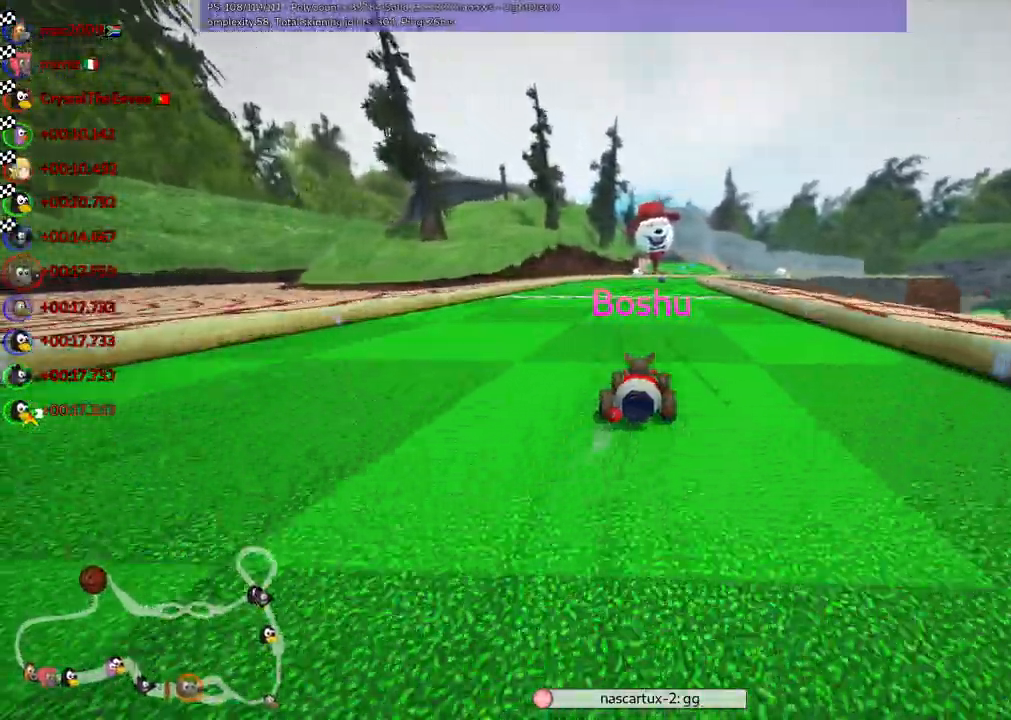
{"keys": [], "events": []}
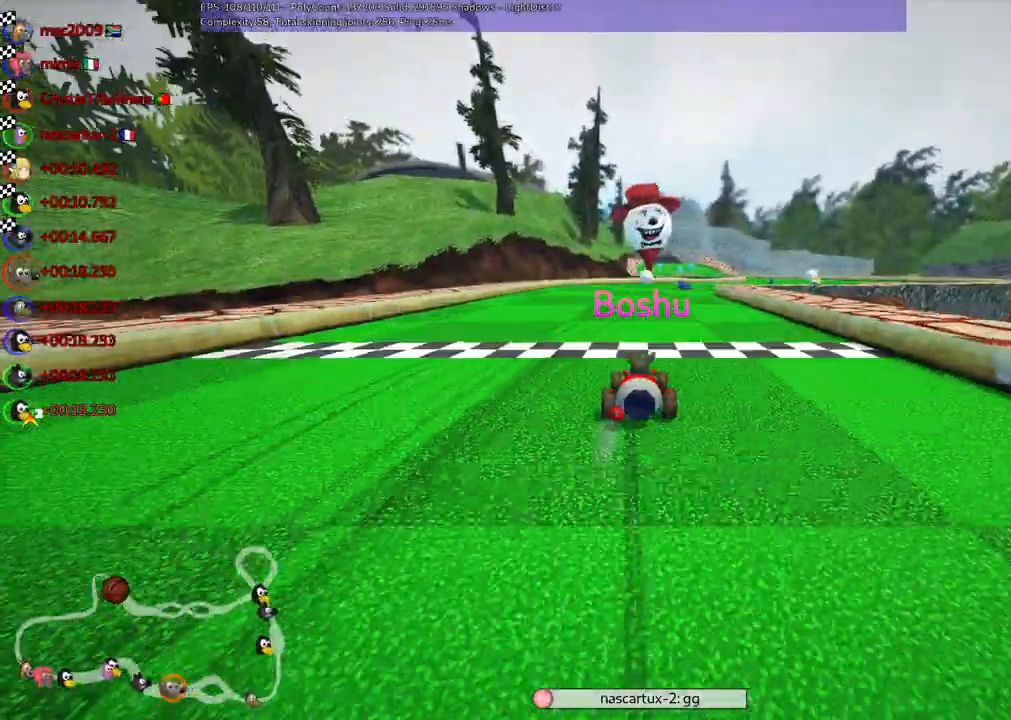
{"keys": ["right"]}
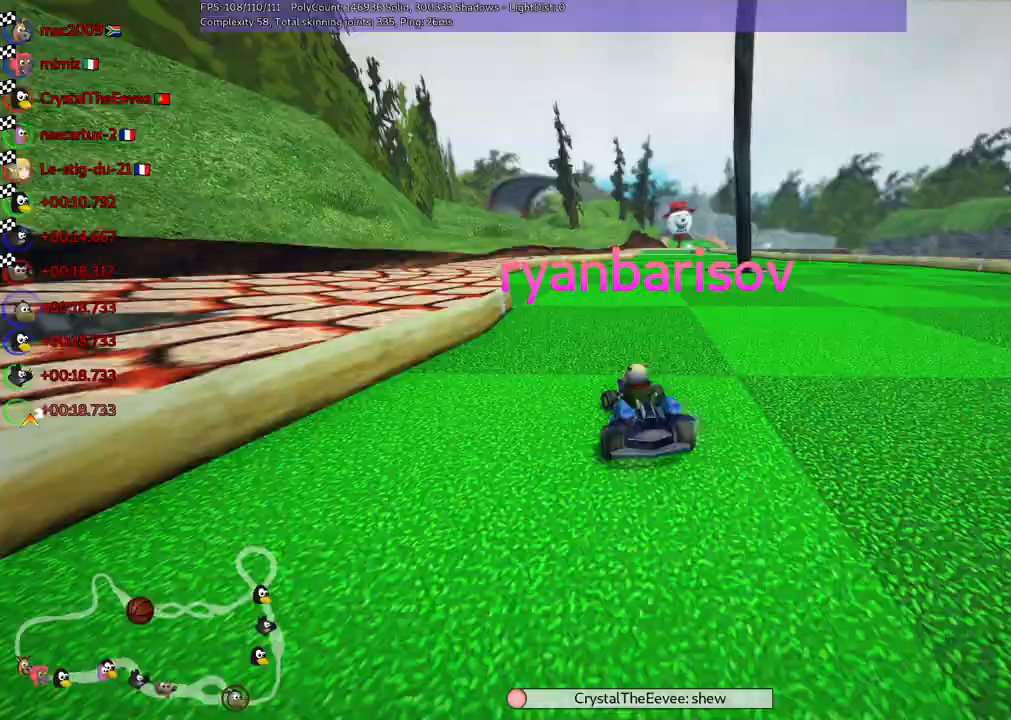
{"keys": [], "events": [[133, "right", "up"]]}